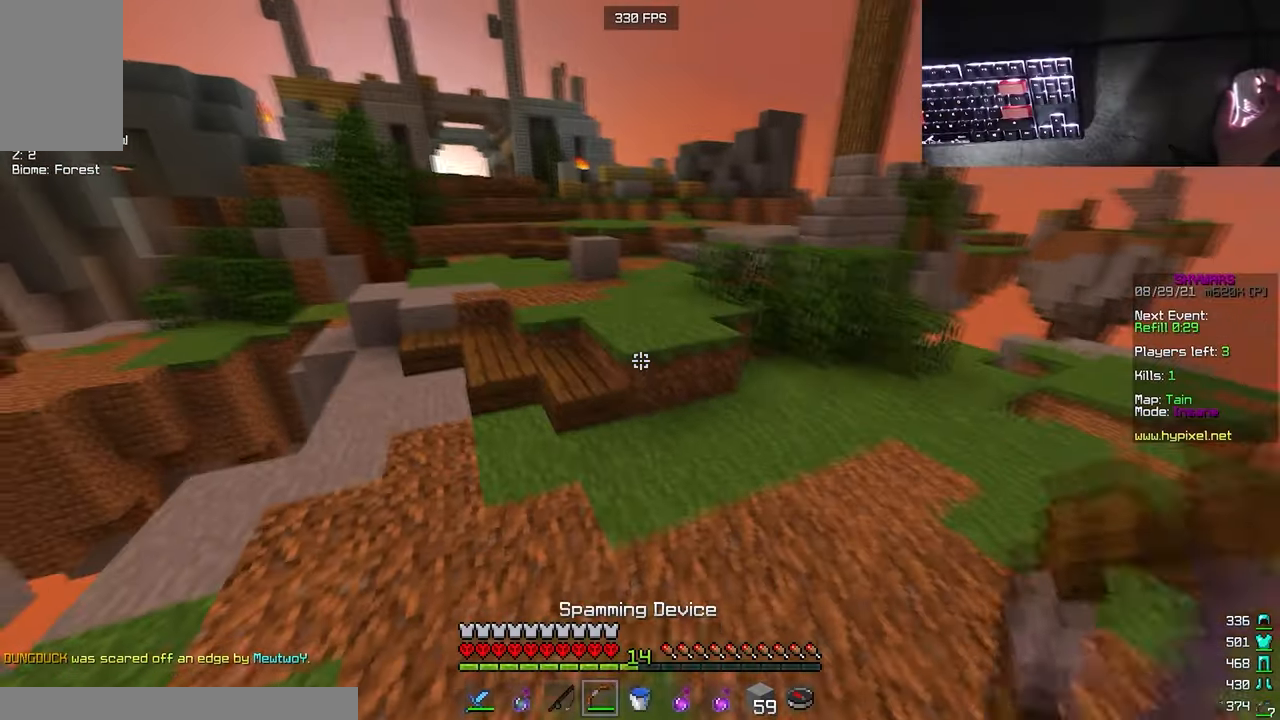
Gameplay with keyboard and mouse; each line is a JSON object with the keys and mouse buttons held at the frame after it. "events" lists presses ("down") and releases ("up") of "a", "d", "s", "w", "mouse_left" and "mouse_right" between this image and that frame as [ms after this image, input, new state], when the widget could be followed in between. "mouse_left", "mouse_right" = the "left", "right" buttons of the "mouse" list. No other keys are recorded. Fast repeated clicks can show as one long hold. Mouse movement is not recorded.
{"keys": ["w"], "mouse": [], "events": []}
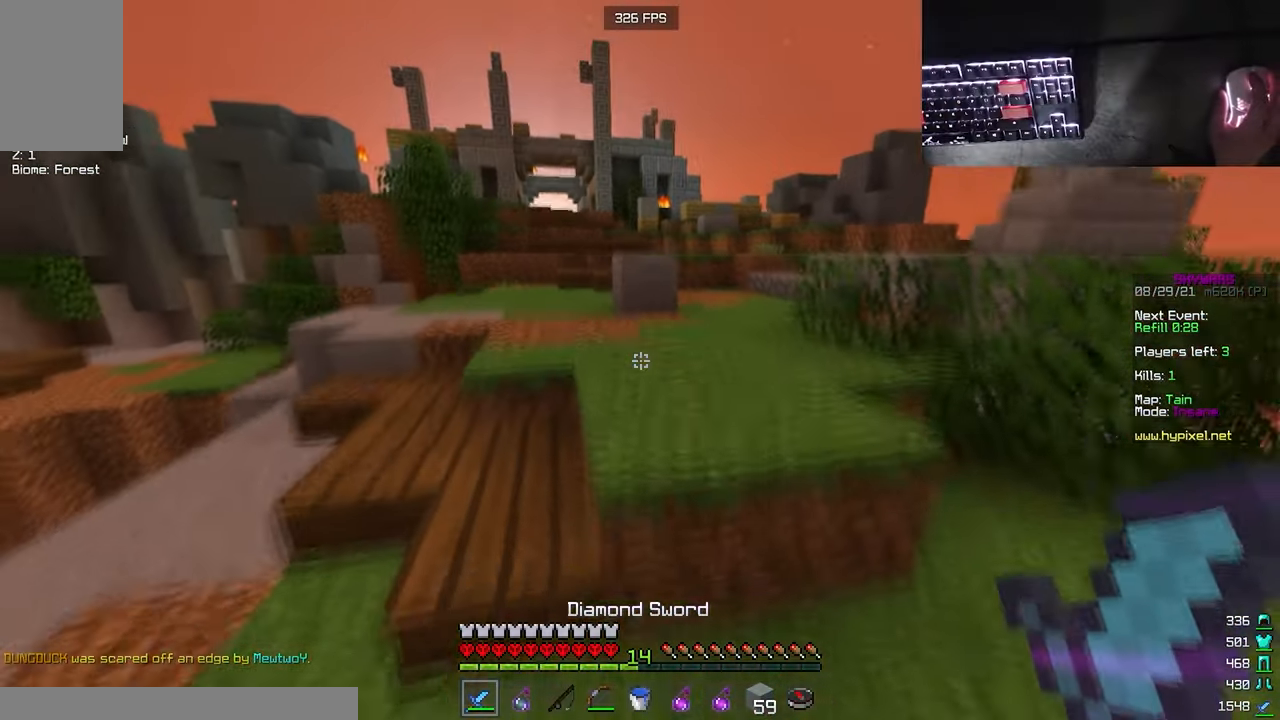
{"keys": [], "mouse": [], "events": [[84, "w", "up"]]}
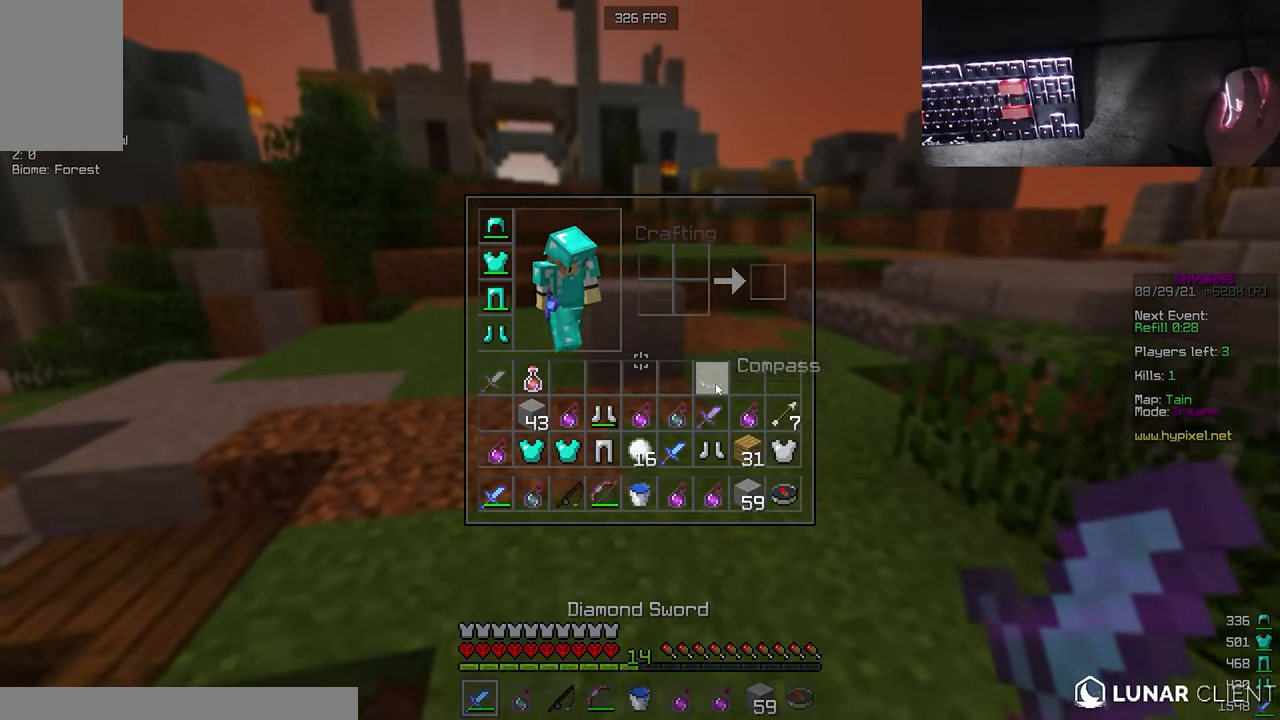
{"keys": ["w"], "mouse": [], "events": [[267, "w", "down"]]}
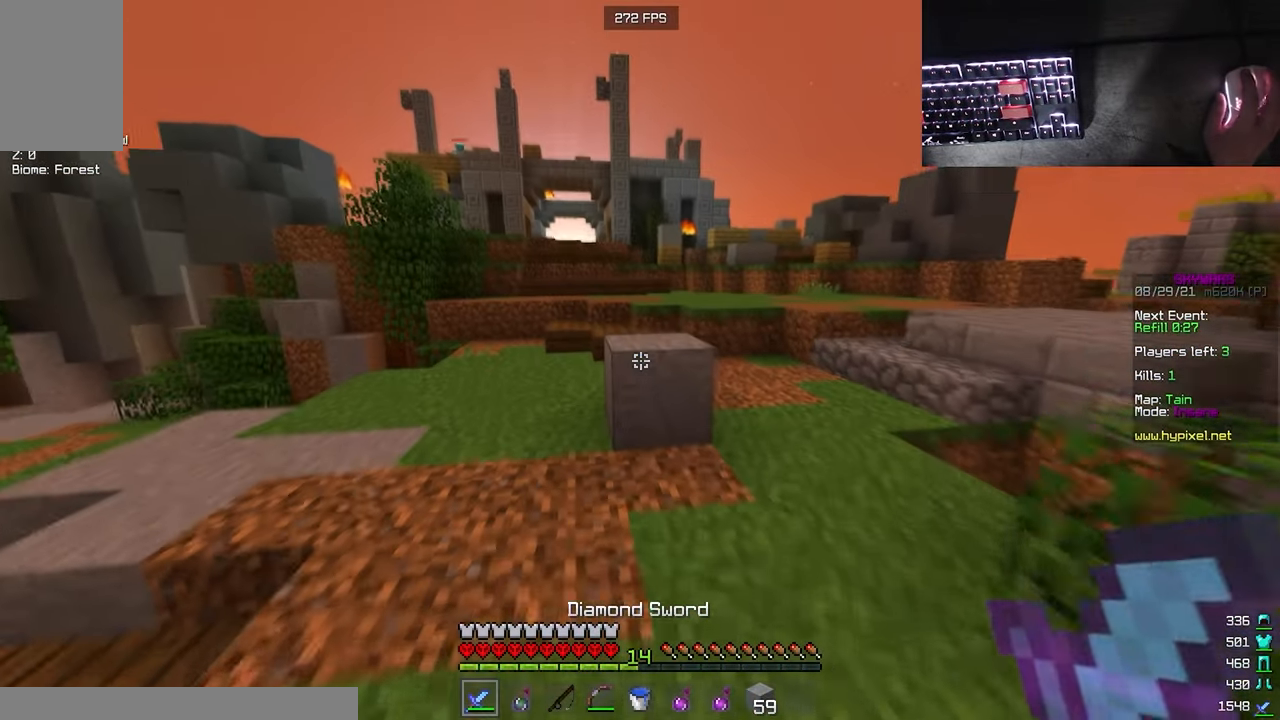
{"keys": [], "mouse": [], "events": [[484, "w", "up"]]}
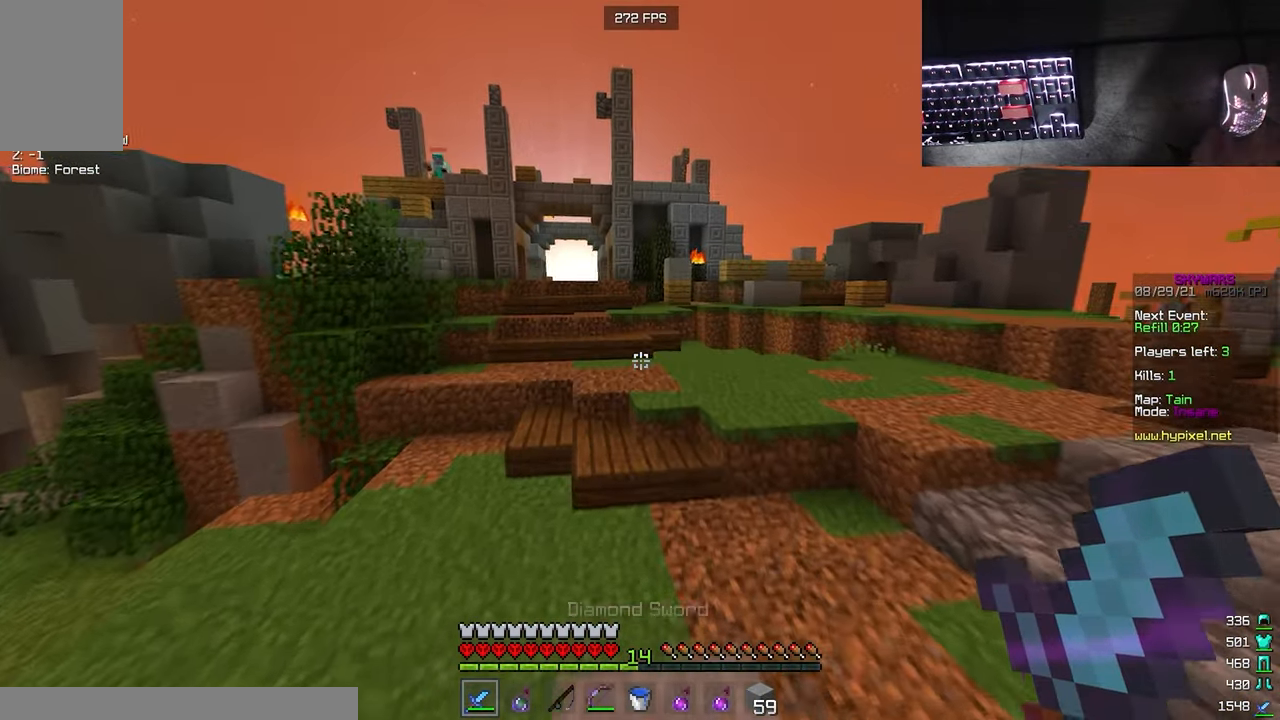
{"keys": ["s"], "mouse": [], "events": [[67, "s", "down"]]}
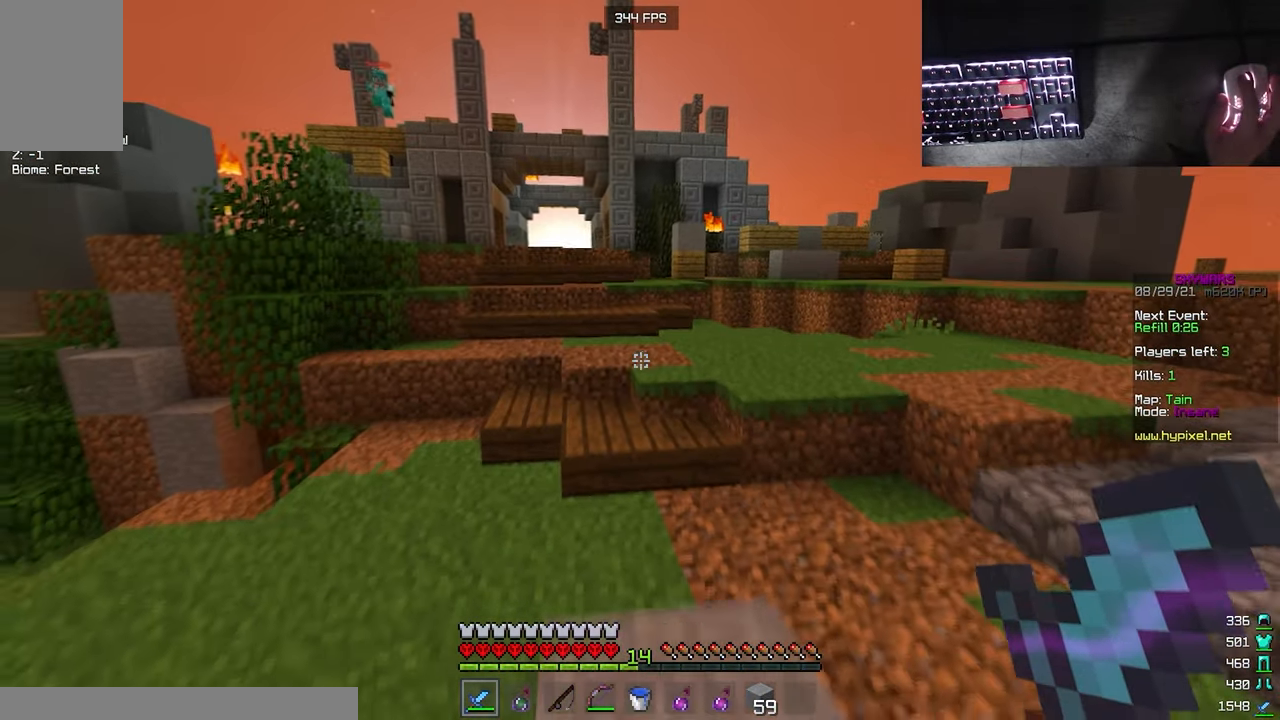
{"keys": ["s"], "mouse": [], "events": [[167, "a", "down"], [300, "a", "up"]]}
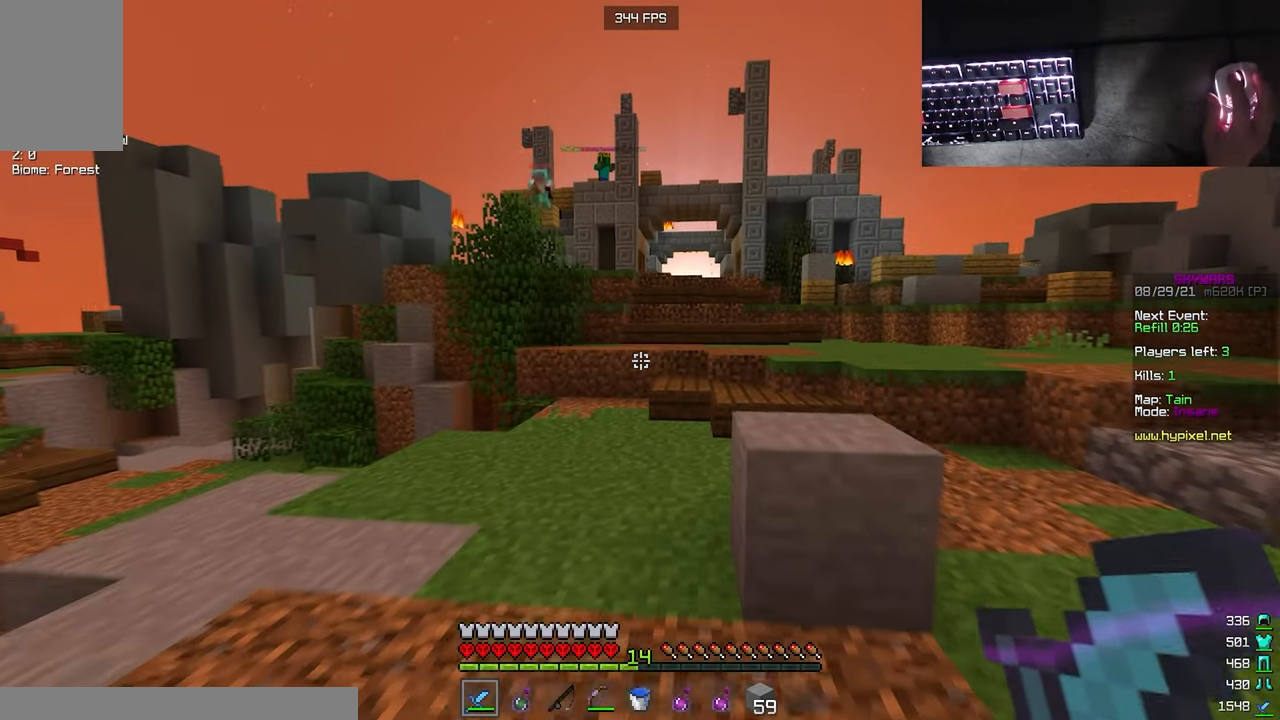
{"keys": ["d"], "mouse": [], "events": [[84, "a", "down"], [250, "s", "up"], [317, "a", "up"], [484, "d", "down"]]}
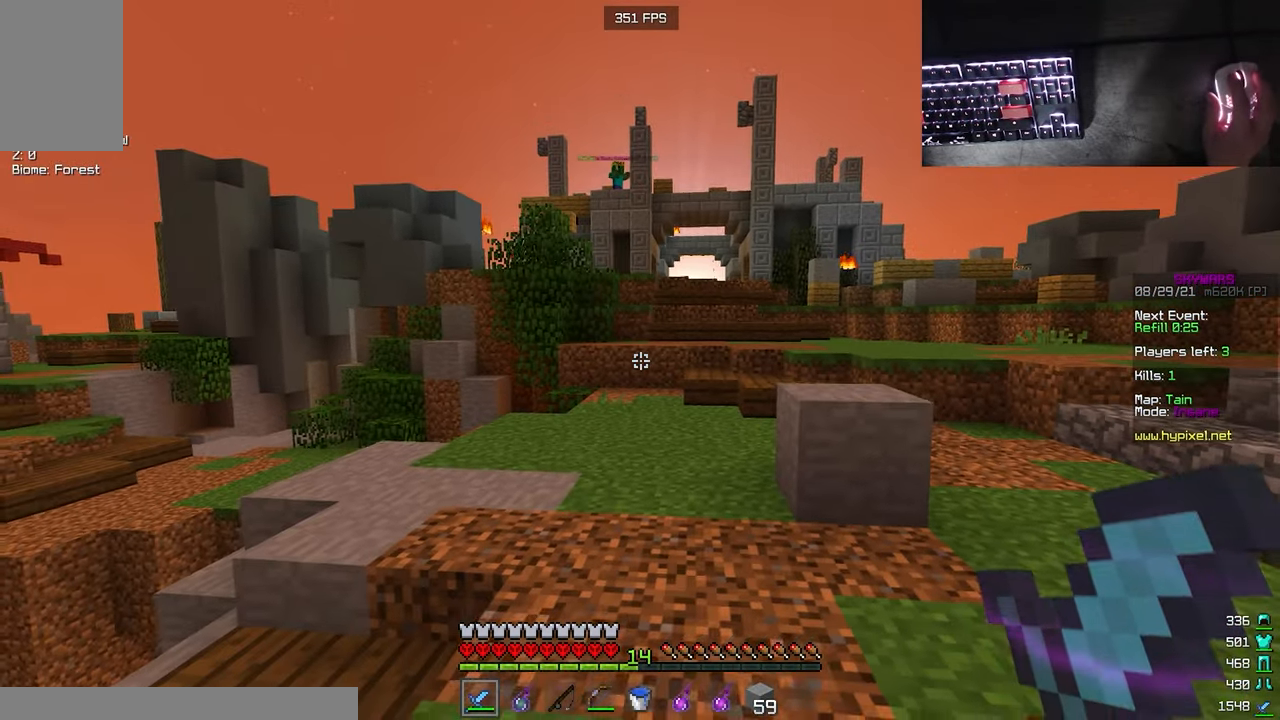
{"keys": [], "mouse": [], "events": [[150, "d", "up"], [250, "a", "down"], [450, "a", "up"]]}
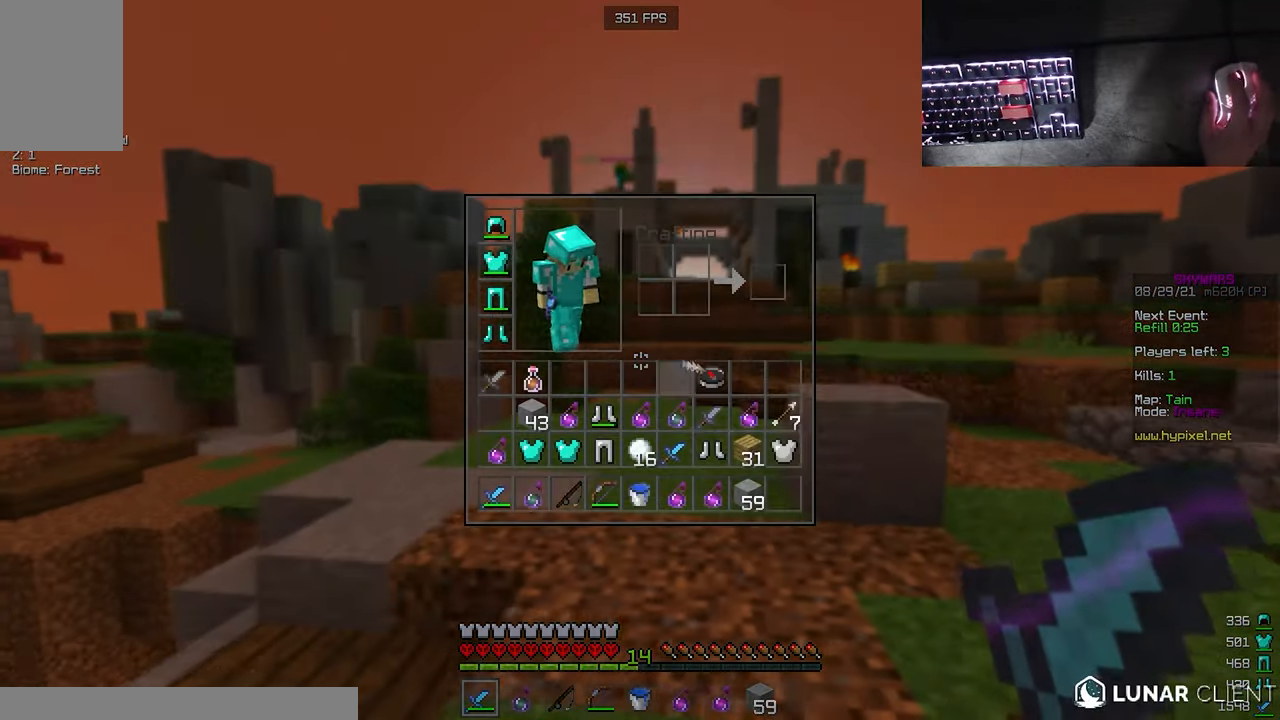
{"keys": [], "mouse": [], "events": []}
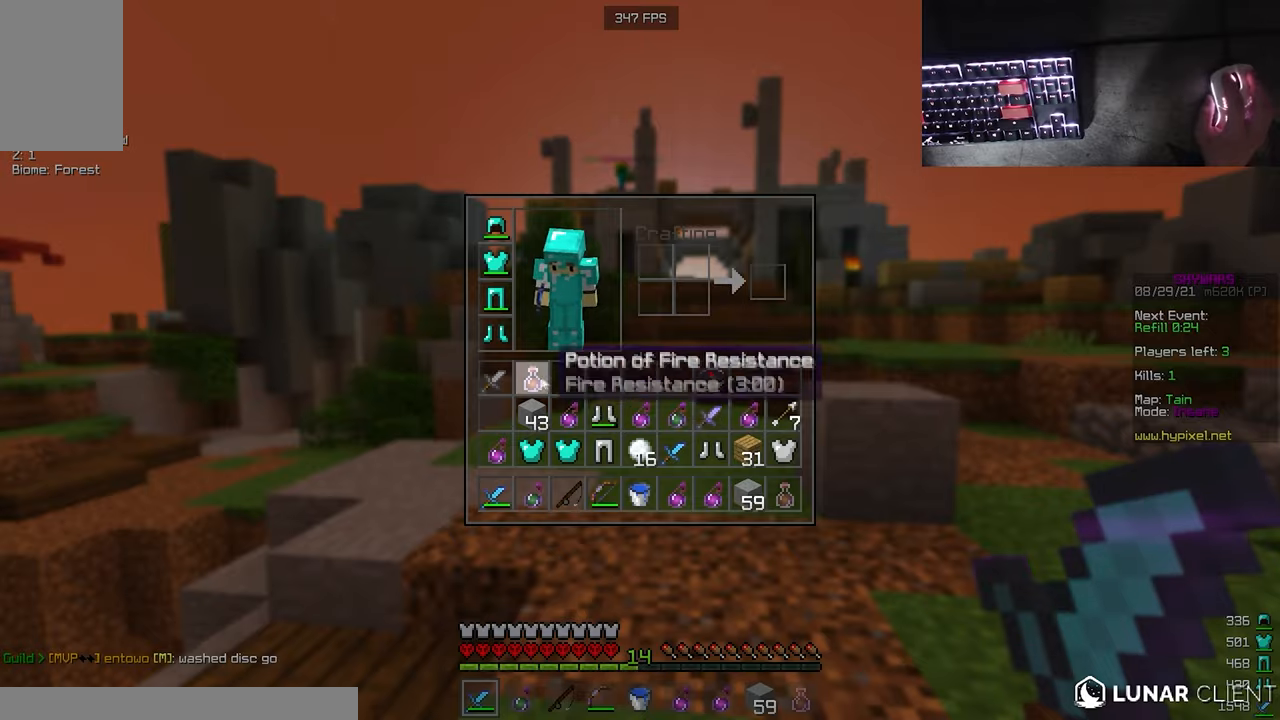
{"keys": ["w"], "mouse": [], "events": [[250, "w", "down"]]}
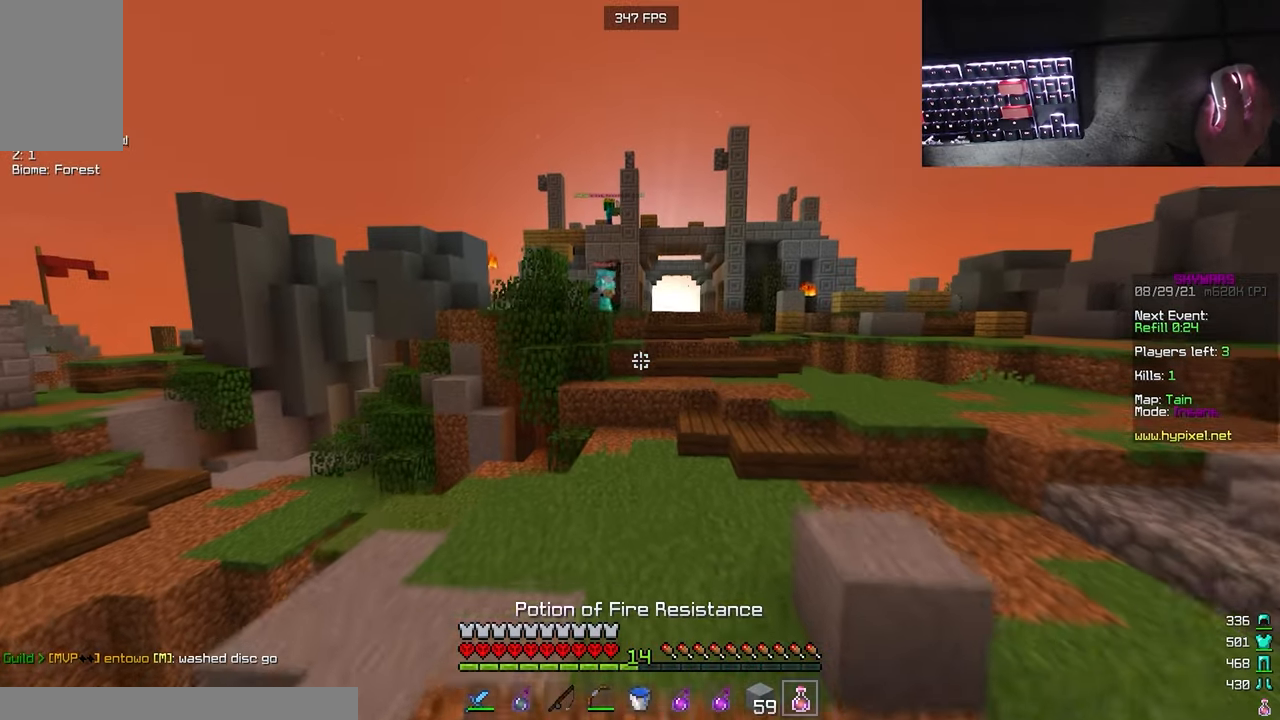
{"keys": ["s"], "mouse": ["left", "right"], "events": [[233, "mouse_left", "down"], [233, "mouse_right", "down"], [383, "w", "up"], [433, "s", "down"]]}
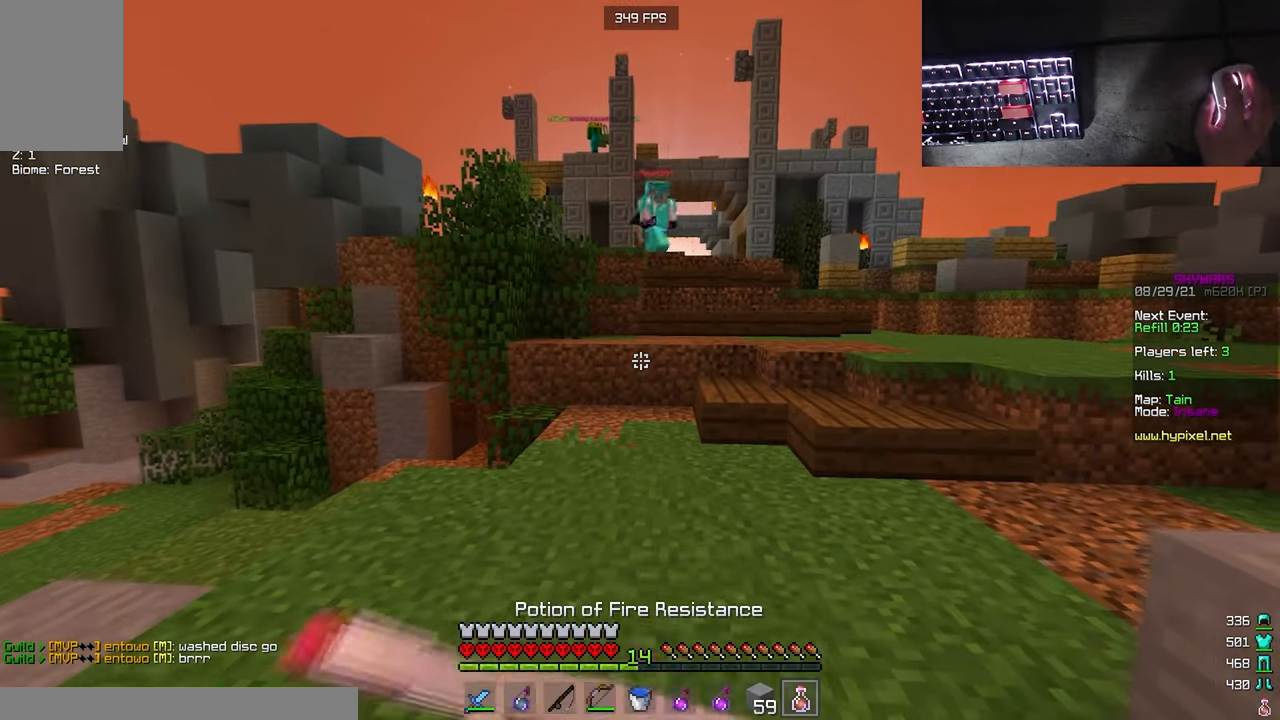
{"keys": ["s"], "mouse": ["left", "right"], "events": []}
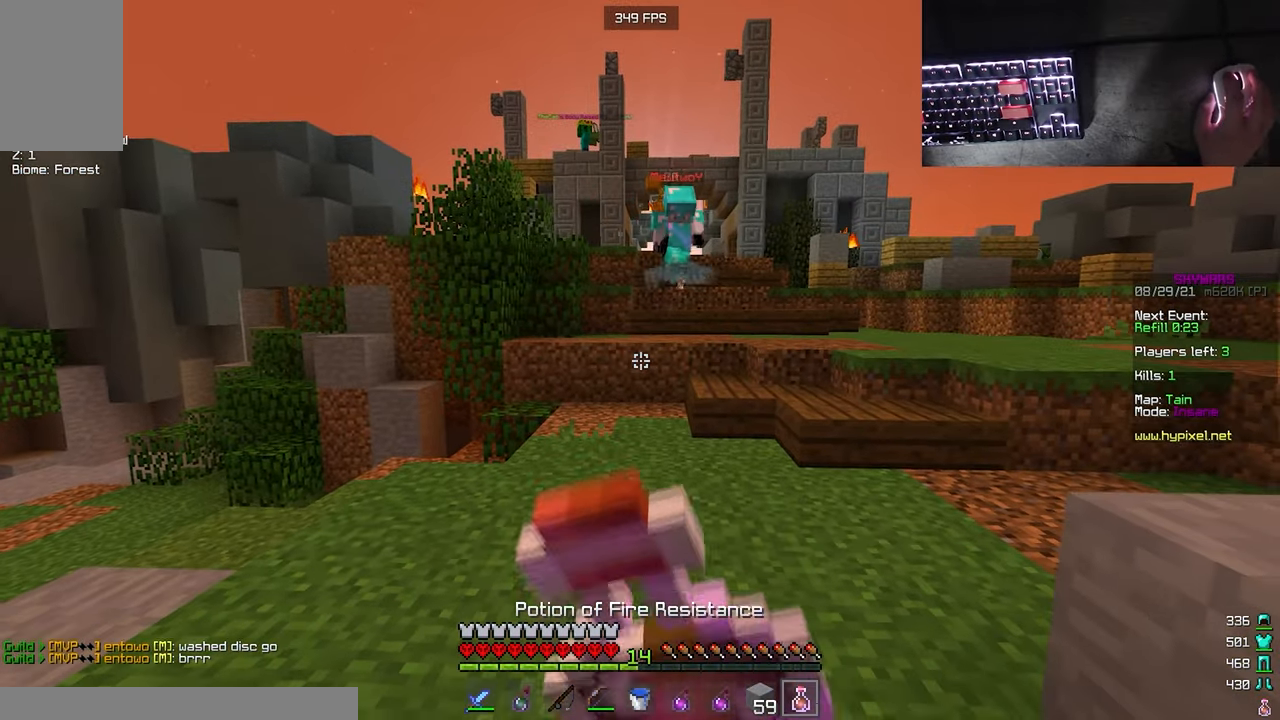
{"keys": ["s"], "mouse": ["right"], "events": [[283, "mouse_left", "up"]]}
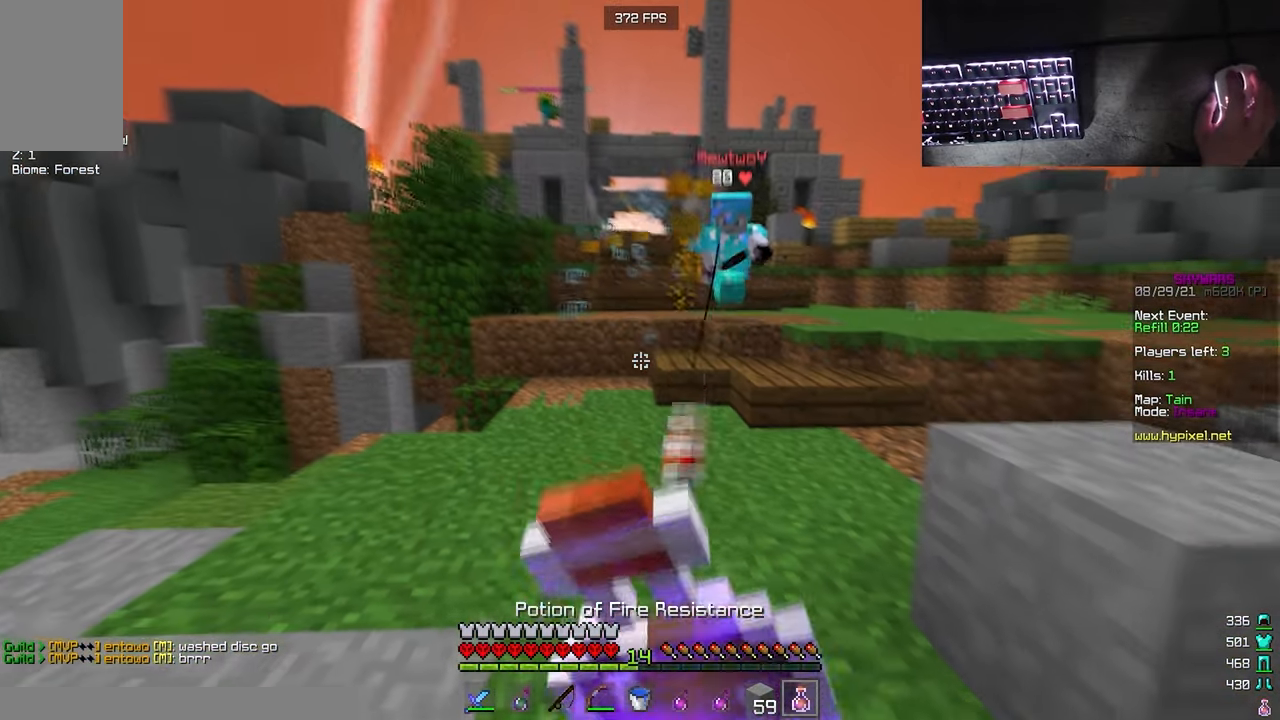
{"keys": ["d"], "mouse": ["right"], "events": [[233, "d", "down"], [466, "s", "up"]]}
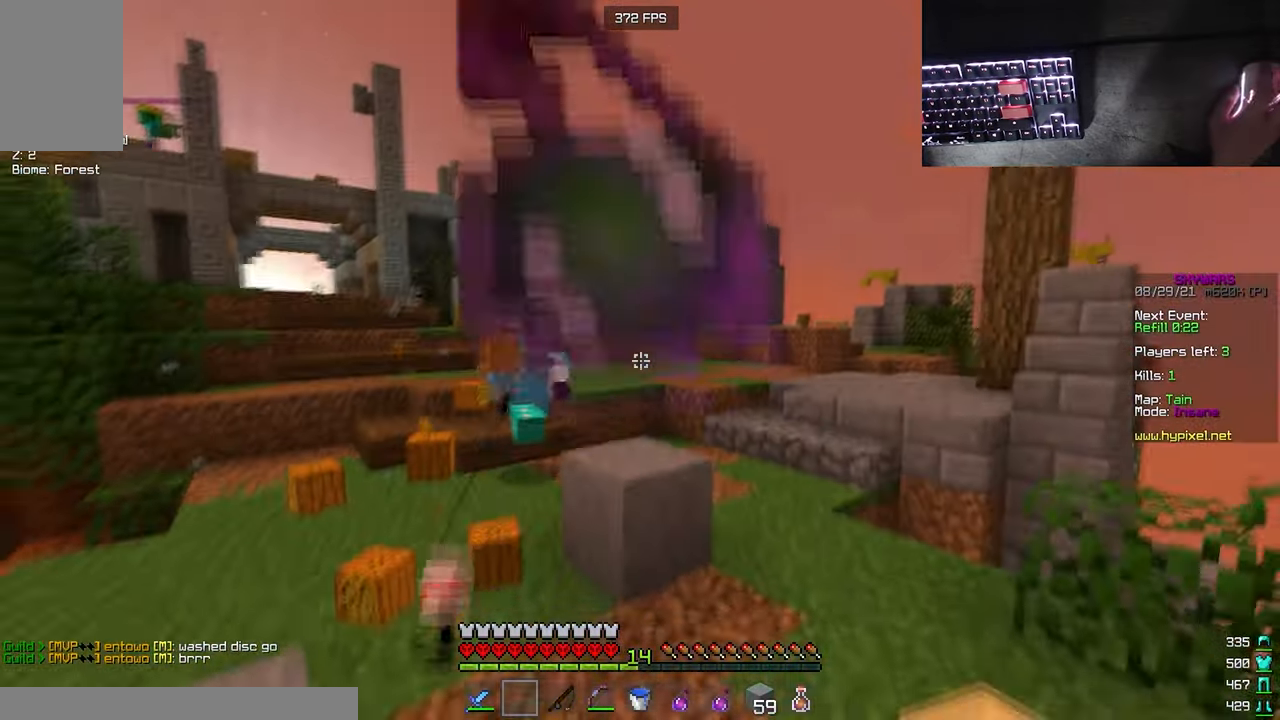
{"keys": ["d", "w"], "mouse": ["left"], "events": [[33, "mouse_right", "up"], [166, "mouse_right", "down"], [250, "w", "down"], [300, "mouse_right", "up"], [483, "mouse_left", "down"]]}
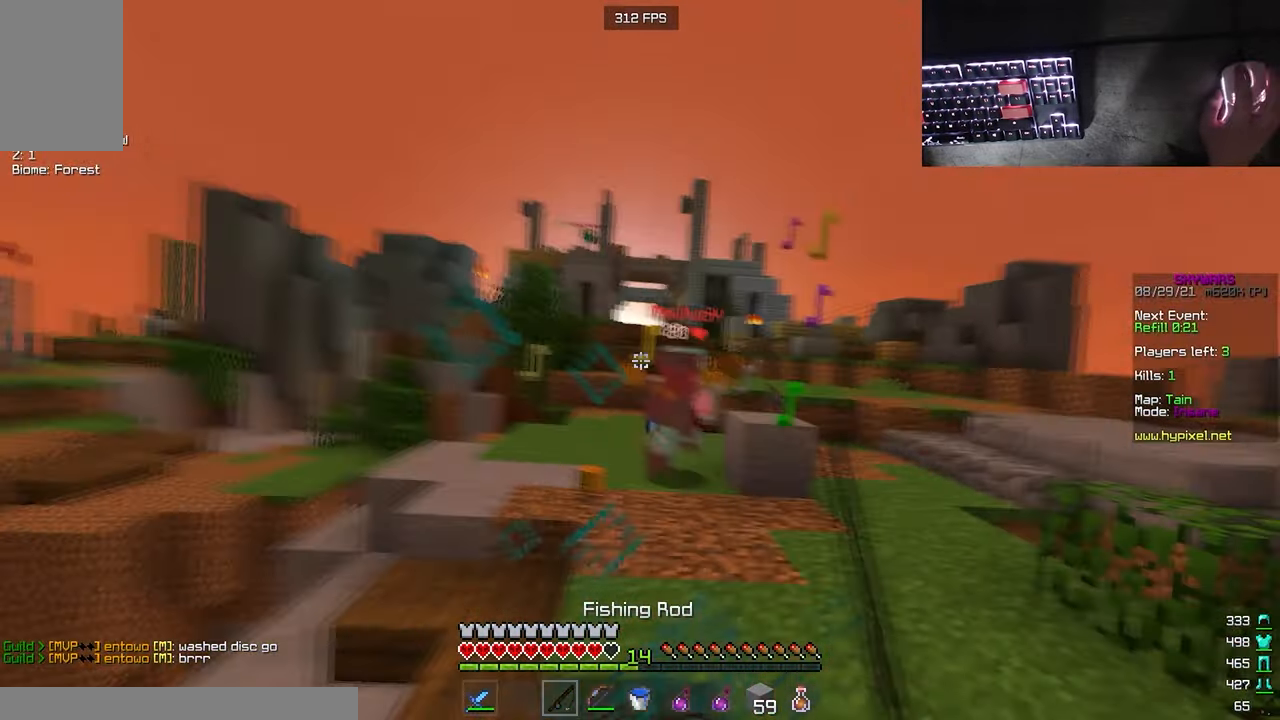
{"keys": ["d", "w"], "mouse": ["left"], "events": [[83, "mouse_left", "up"], [100, "d", "up"], [200, "mouse_right", "down"], [333, "d", "down"], [333, "mouse_right", "up"], [483, "mouse_left", "down"]]}
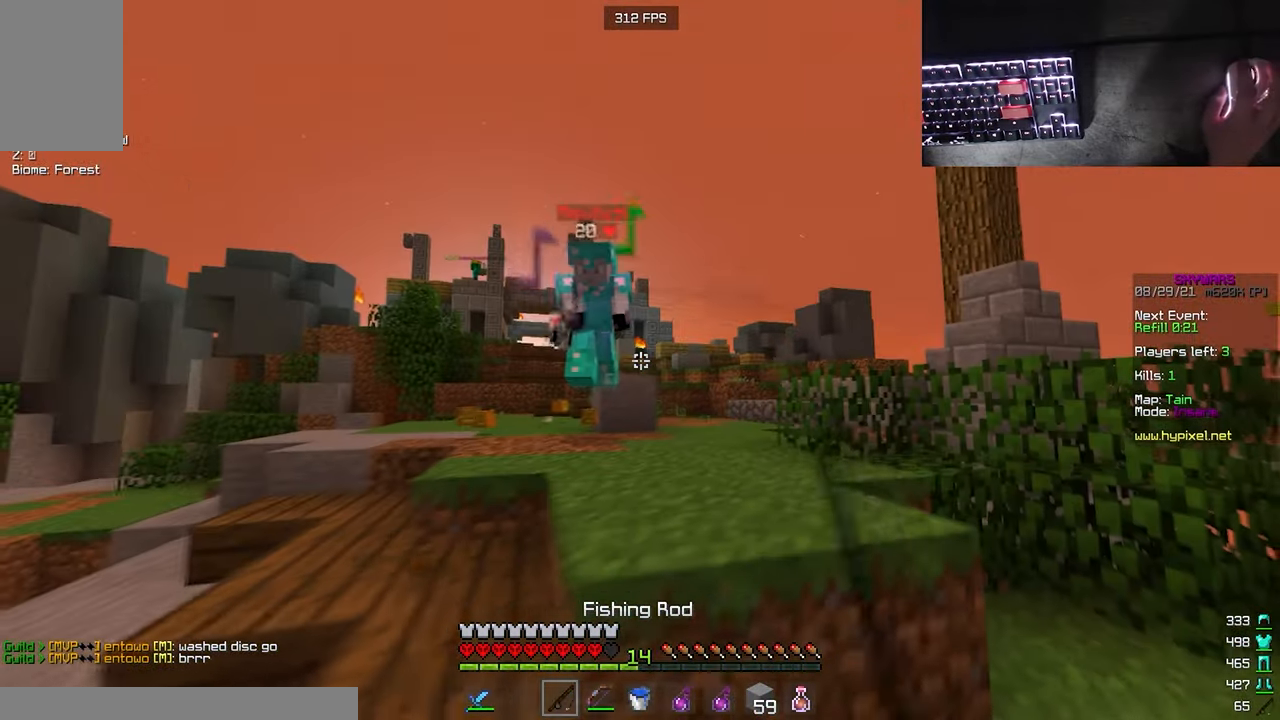
{"keys": ["d", "w"], "mouse": ["left"], "events": []}
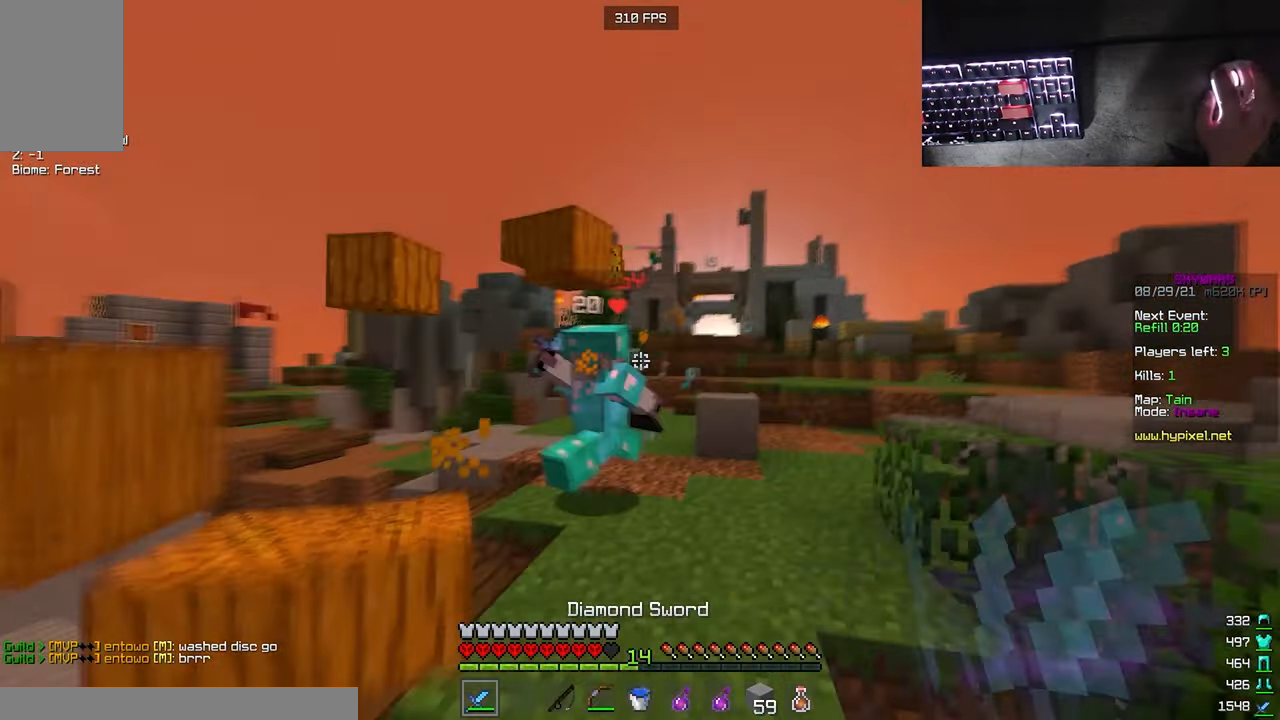
{"keys": ["w"], "mouse": [], "events": [[150, "d", "up"], [500, "mouse_left", "up"]]}
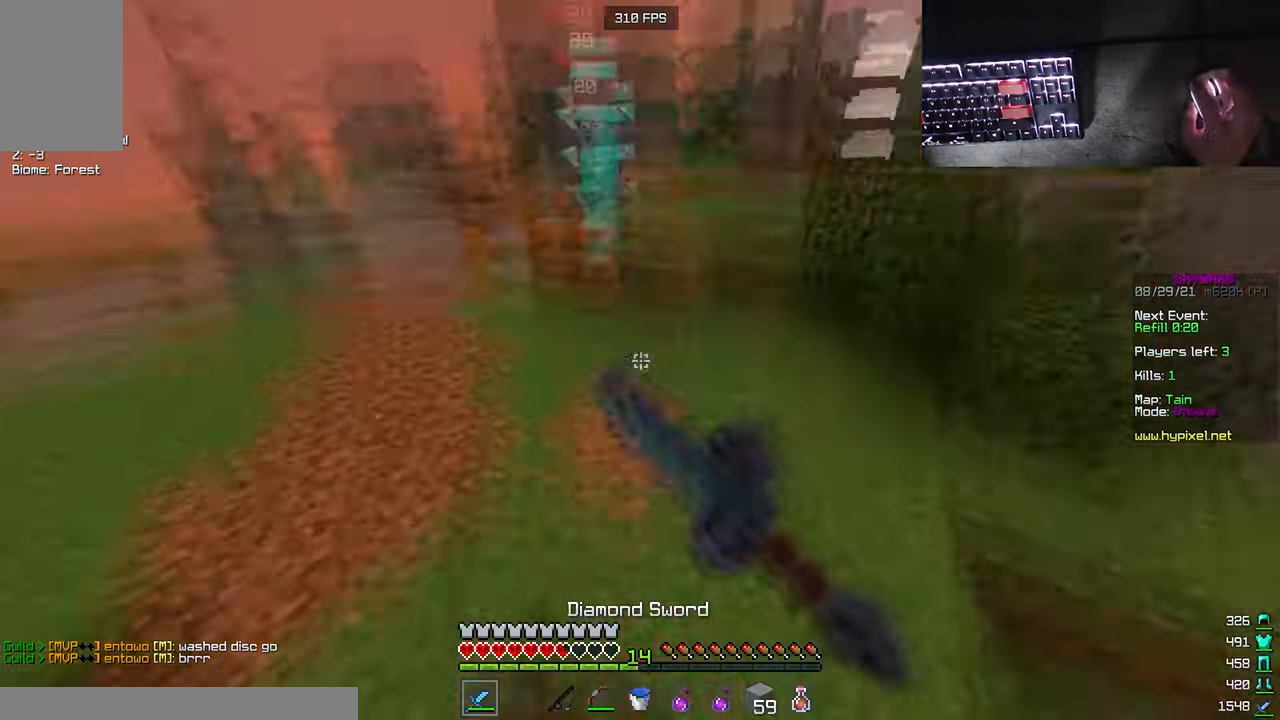
{"keys": ["a", "w"], "mouse": [], "events": [[100, "mouse_right", "down"], [166, "a", "down"], [450, "mouse_right", "up"]]}
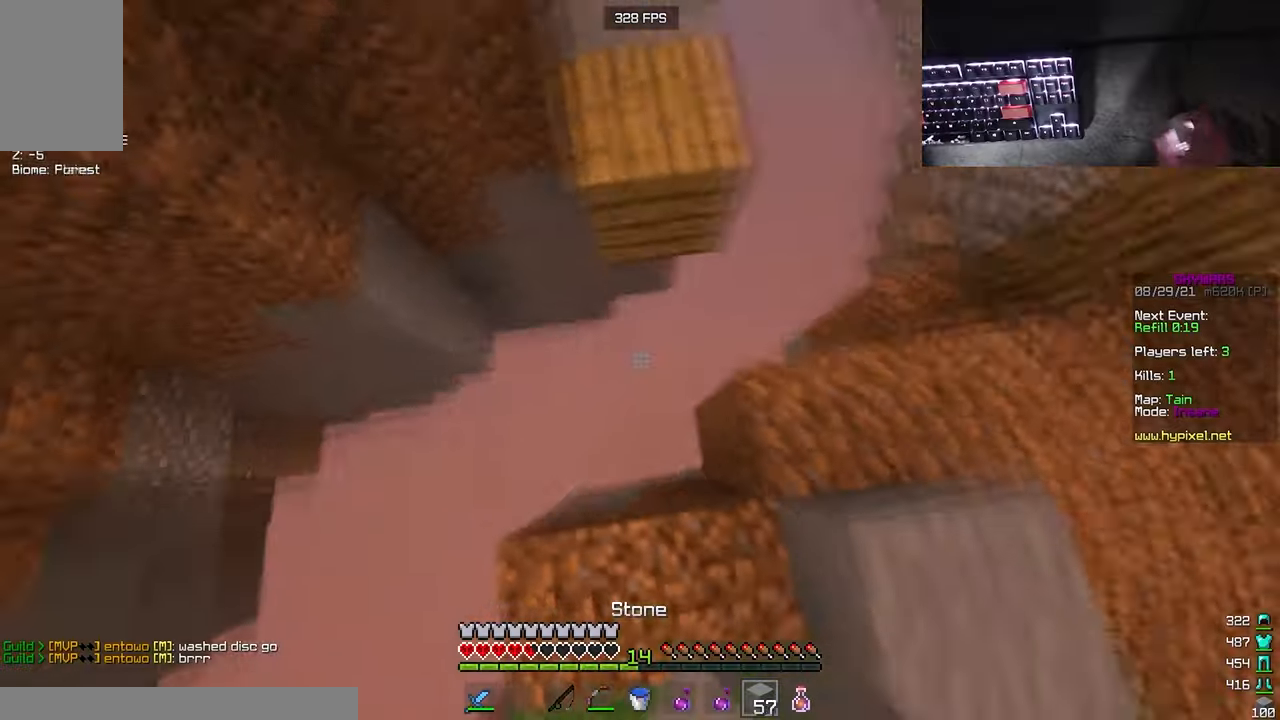
{"keys": ["a", "w"], "mouse": ["right"], "events": [[33, "mouse_right", "down"], [100, "a", "up"], [150, "d", "down"], [250, "d", "up"], [267, "a", "down"], [400, "mouse_right", "up"], [433, "mouse_right", "down"]]}
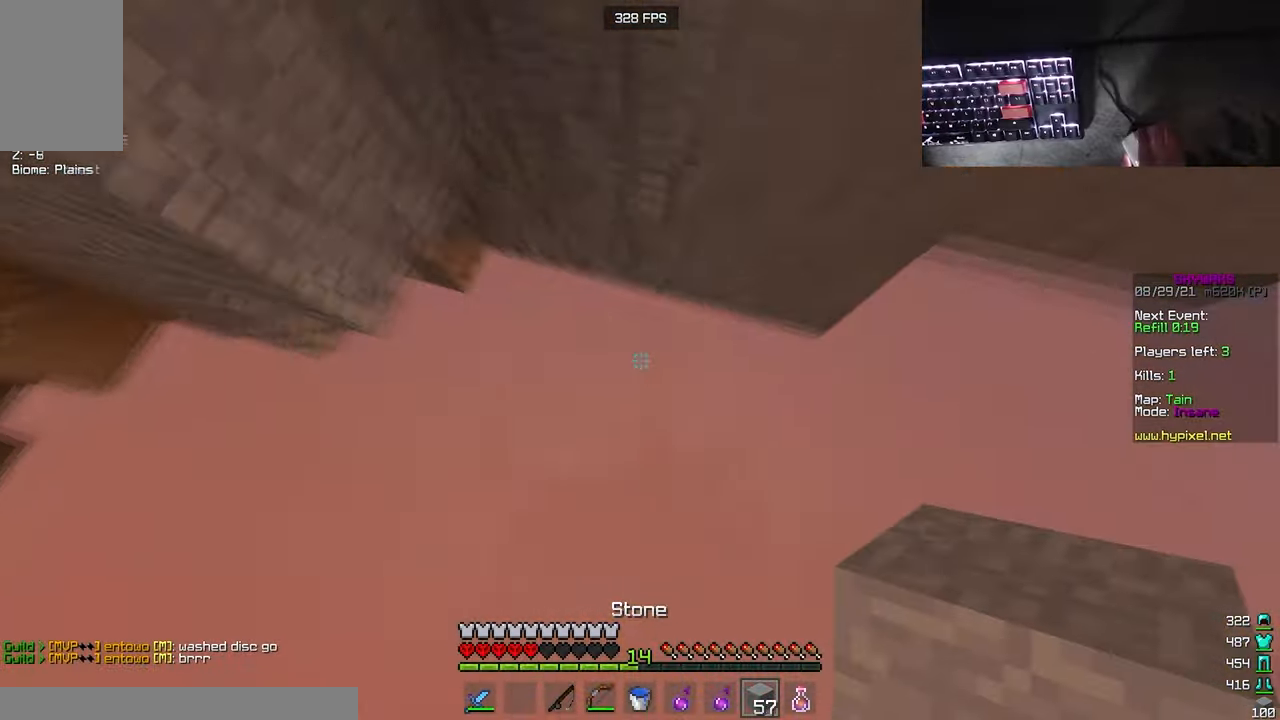
{"keys": [], "mouse": [], "events": [[33, "a", "up"], [117, "mouse_right", "up"], [300, "w", "up"]]}
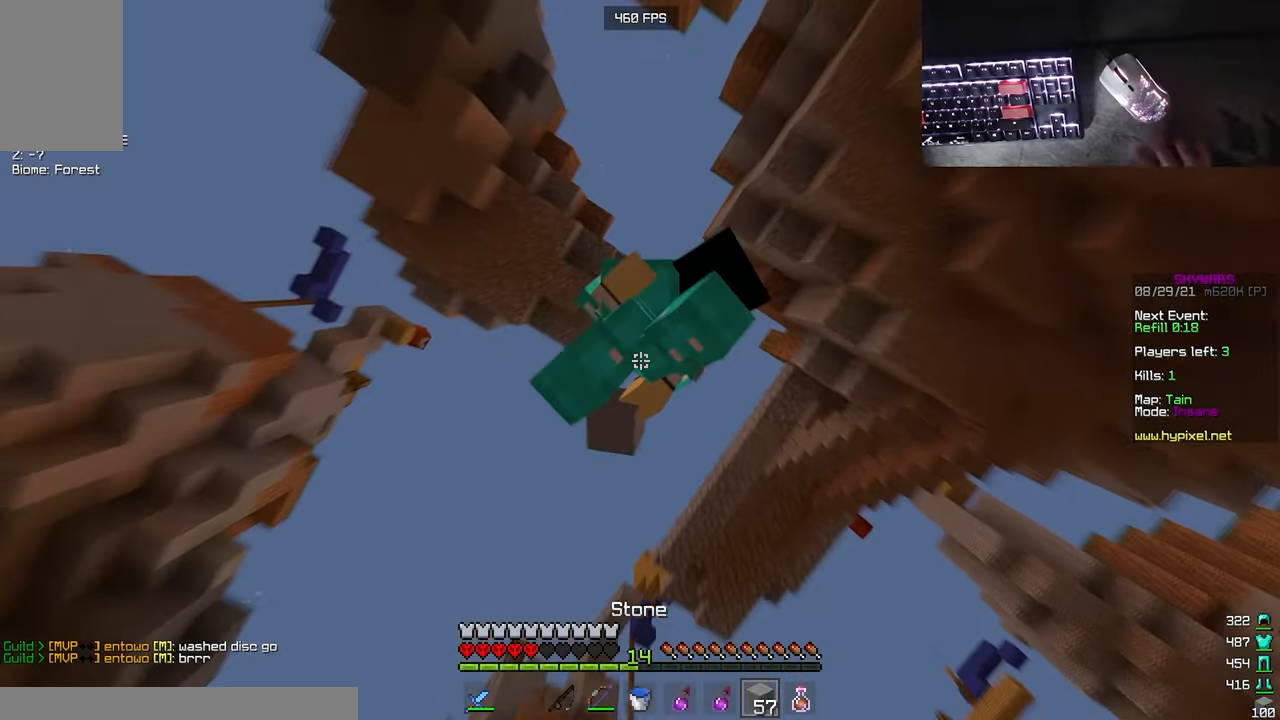
{"keys": [], "mouse": [], "events": []}